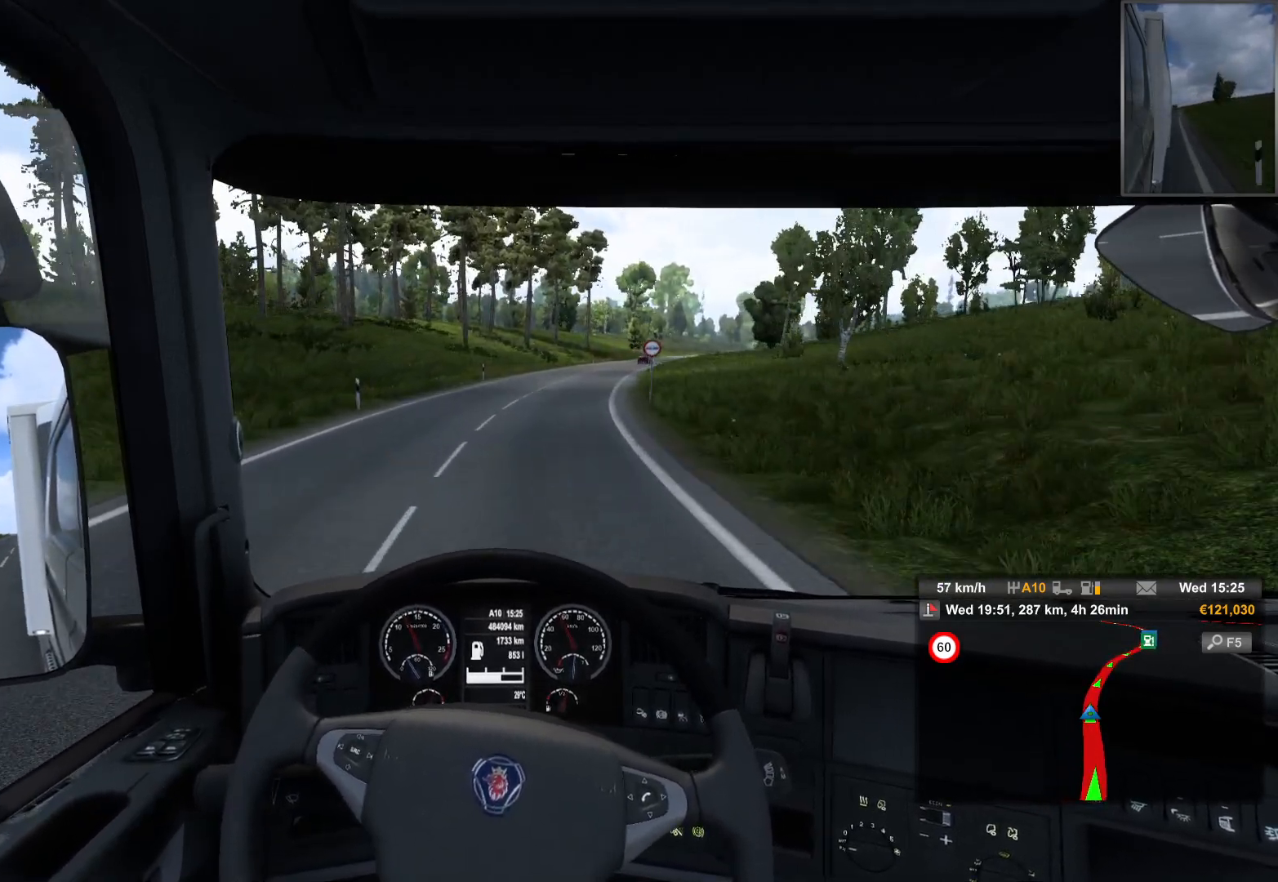
Gameplay with a controller (PlayStation layout); each line is a JSON object with the inputs held at the frame after it. "events" lists button and stick changes between this image and that frame as [ms after this image, input, new state], when the widget could be followed in between.
{"buttons": [], "left_stick": "right", "right_stick": "center", "events": [[250, "left_stick", "right"]]}
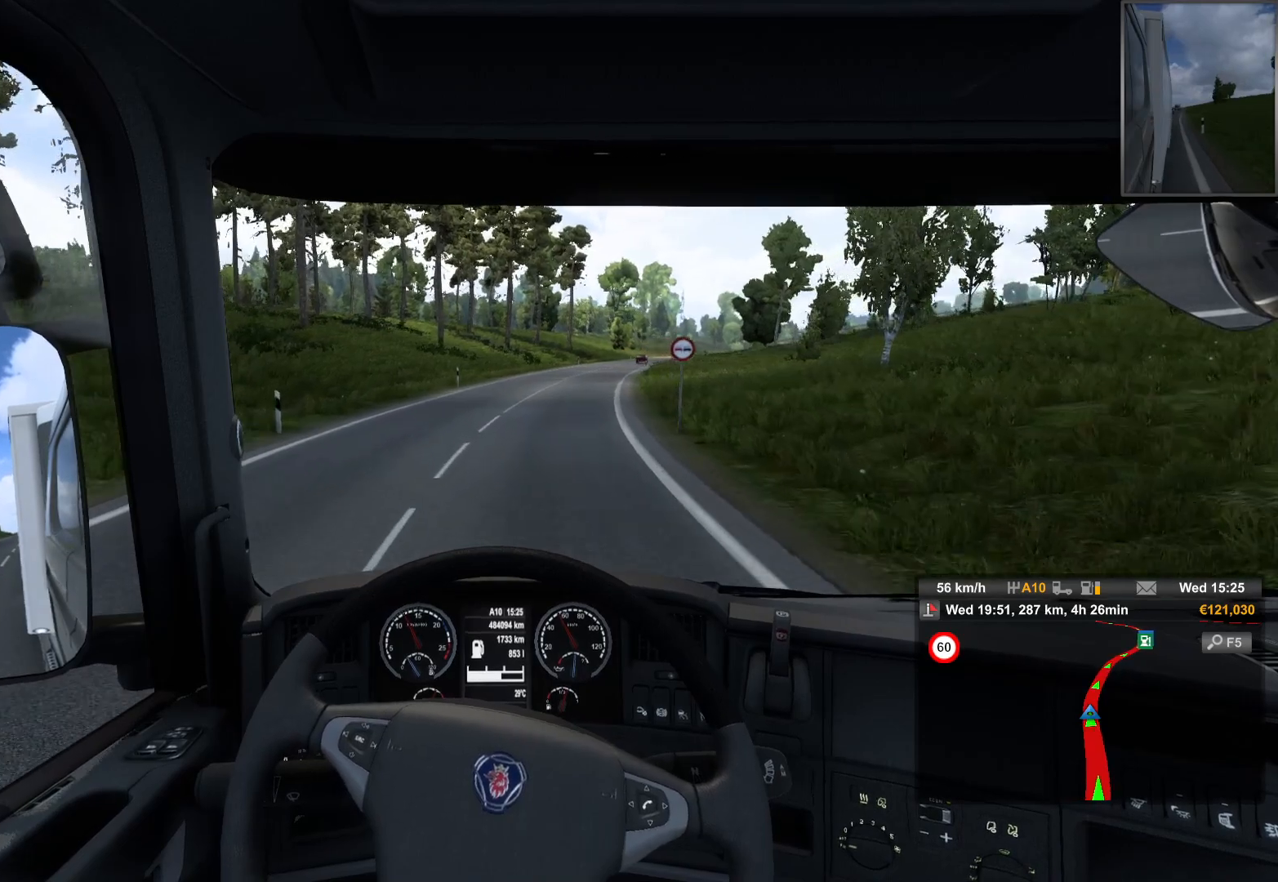
{"buttons": [], "left_stick": "center", "right_stick": "center", "events": [[267, "left_stick", "center"]]}
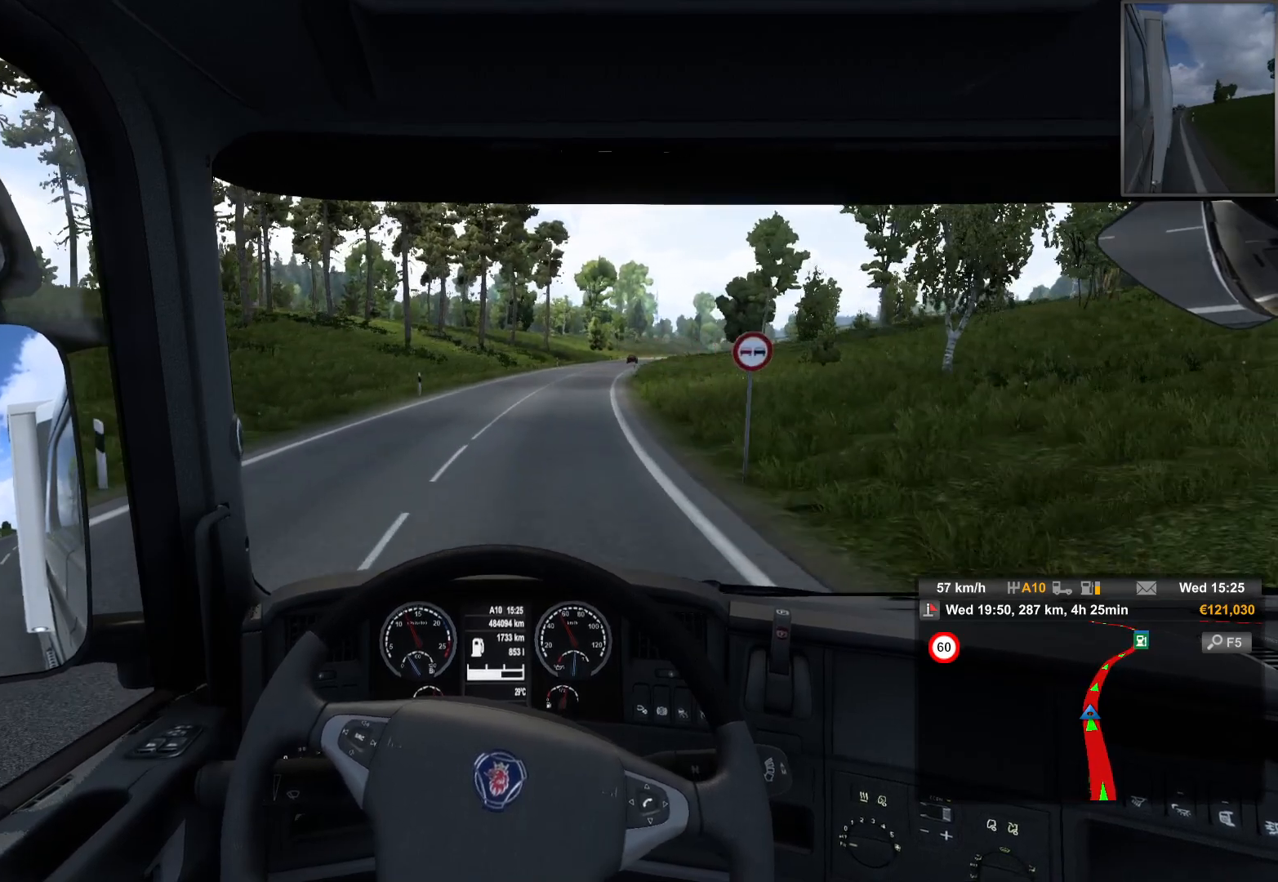
{"buttons": [], "left_stick": "right", "right_stick": "center", "events": [[267, "left_stick", "right"]]}
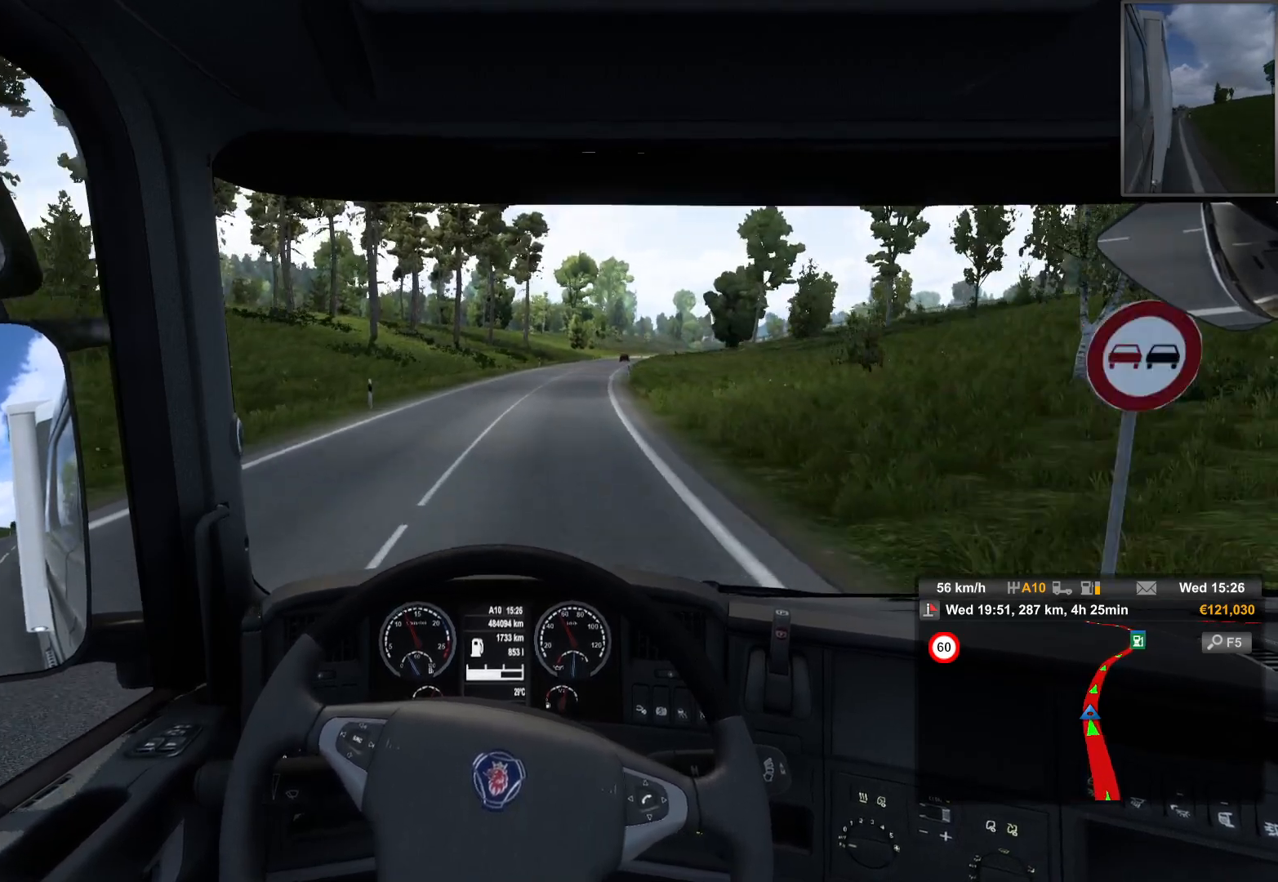
{"buttons": [], "left_stick": "right", "right_stick": "center", "events": []}
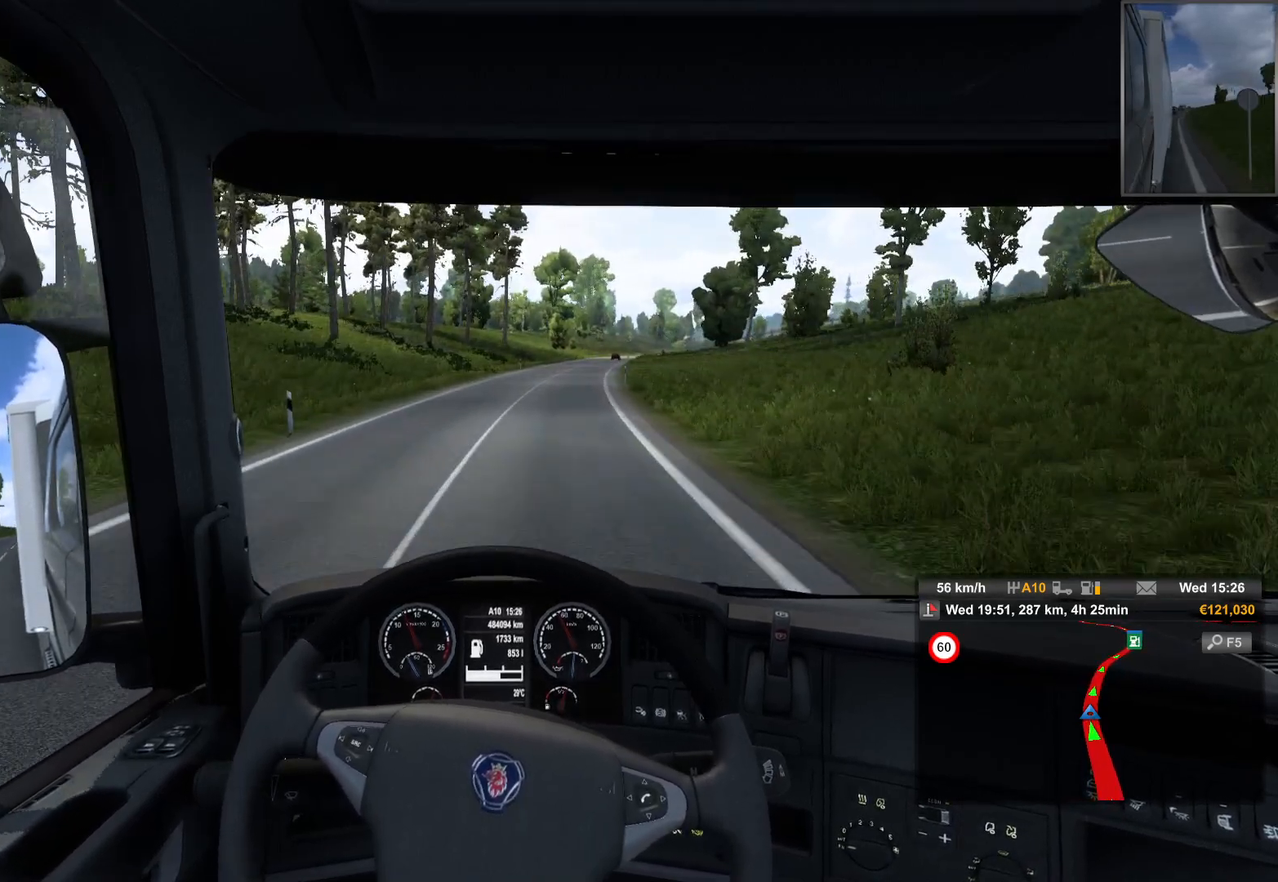
{"buttons": [], "left_stick": "center", "right_stick": "center", "events": [[400, "left_stick", "center"]]}
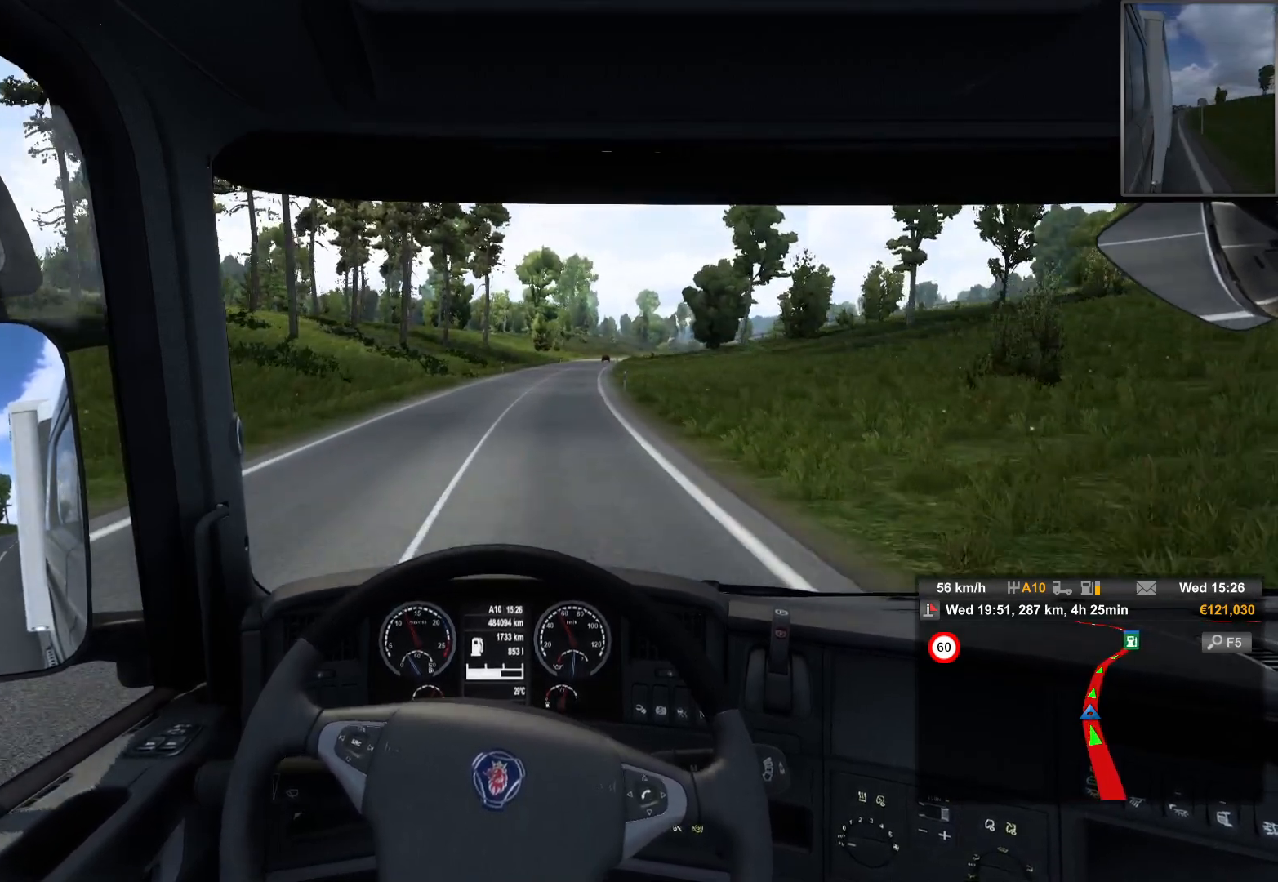
{"buttons": [], "left_stick": "center", "right_stick": "center", "events": []}
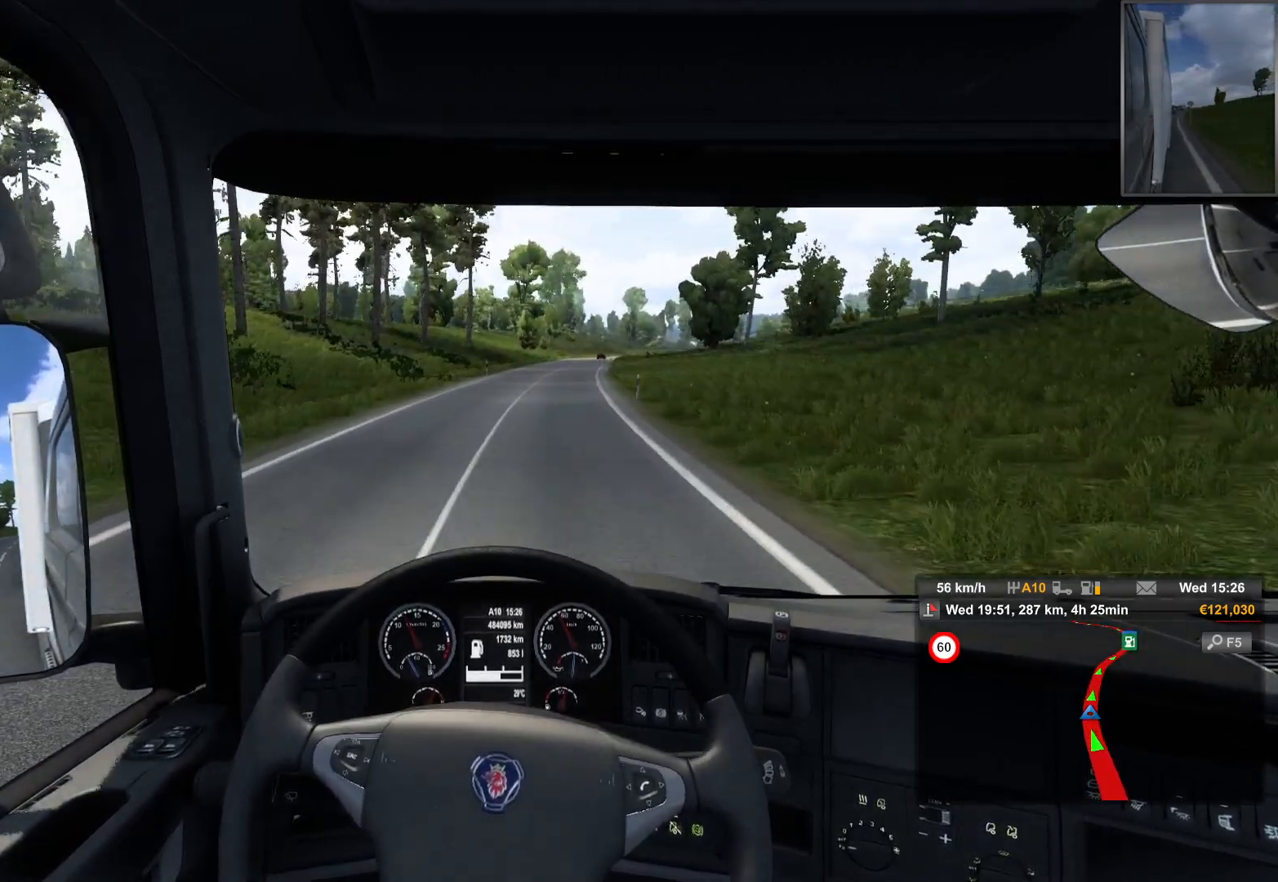
{"buttons": [], "left_stick": "right", "right_stick": "center", "events": [[67, "left_stick", "right"]]}
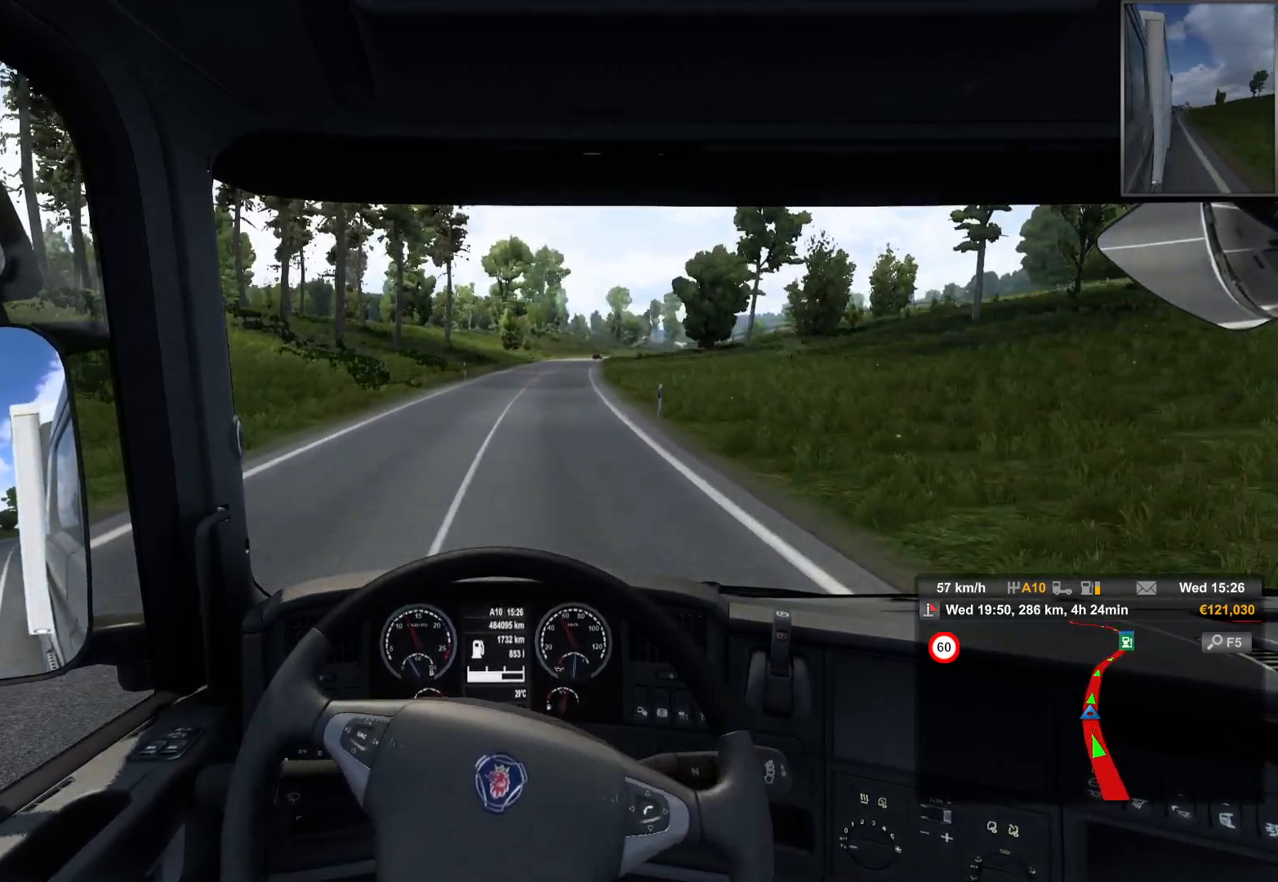
{"buttons": [], "left_stick": "center", "right_stick": "center", "events": [[300, "left_stick", "center"]]}
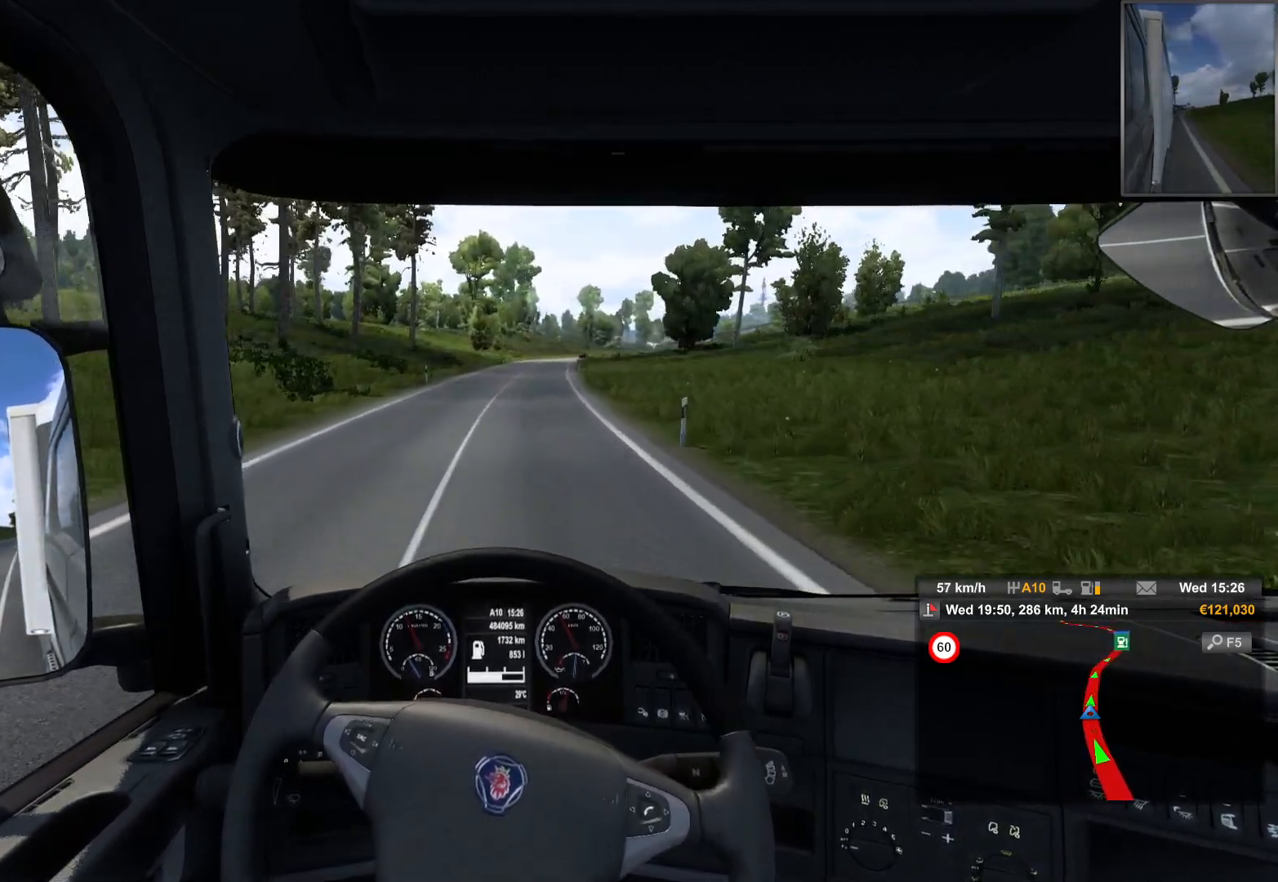
{"buttons": [], "left_stick": "center", "right_stick": "center", "events": []}
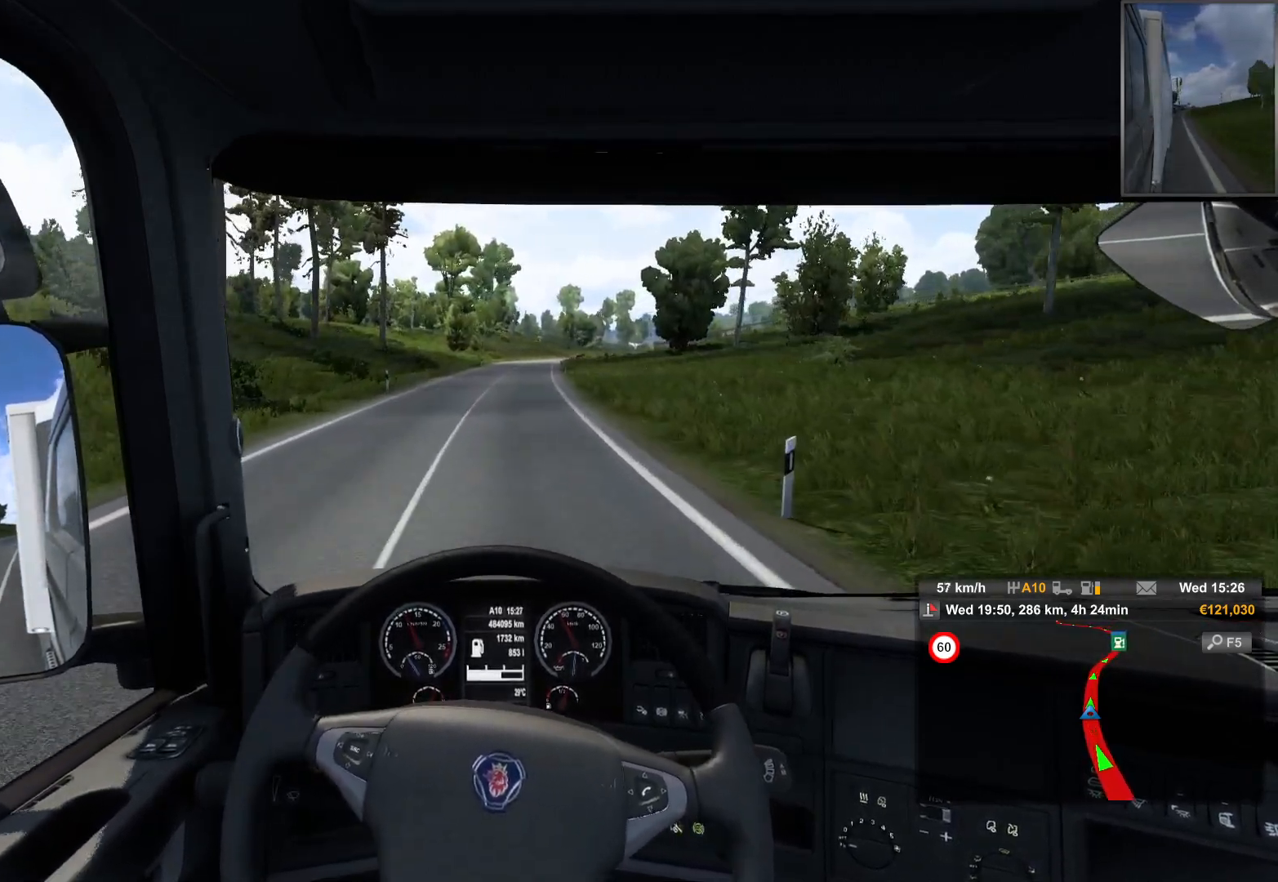
{"buttons": [], "left_stick": "center", "right_stick": "center", "events": []}
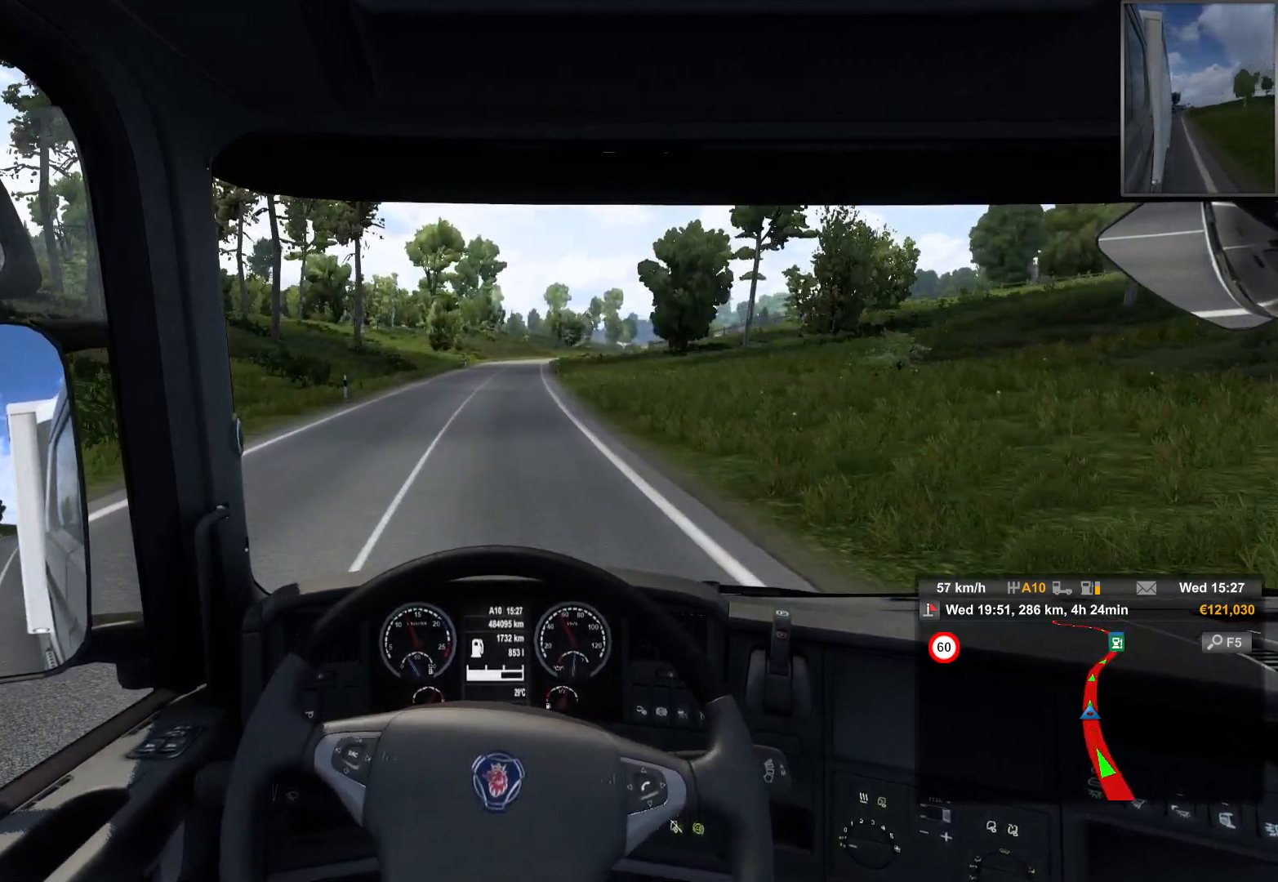
{"buttons": [], "left_stick": "center", "right_stick": "center", "events": []}
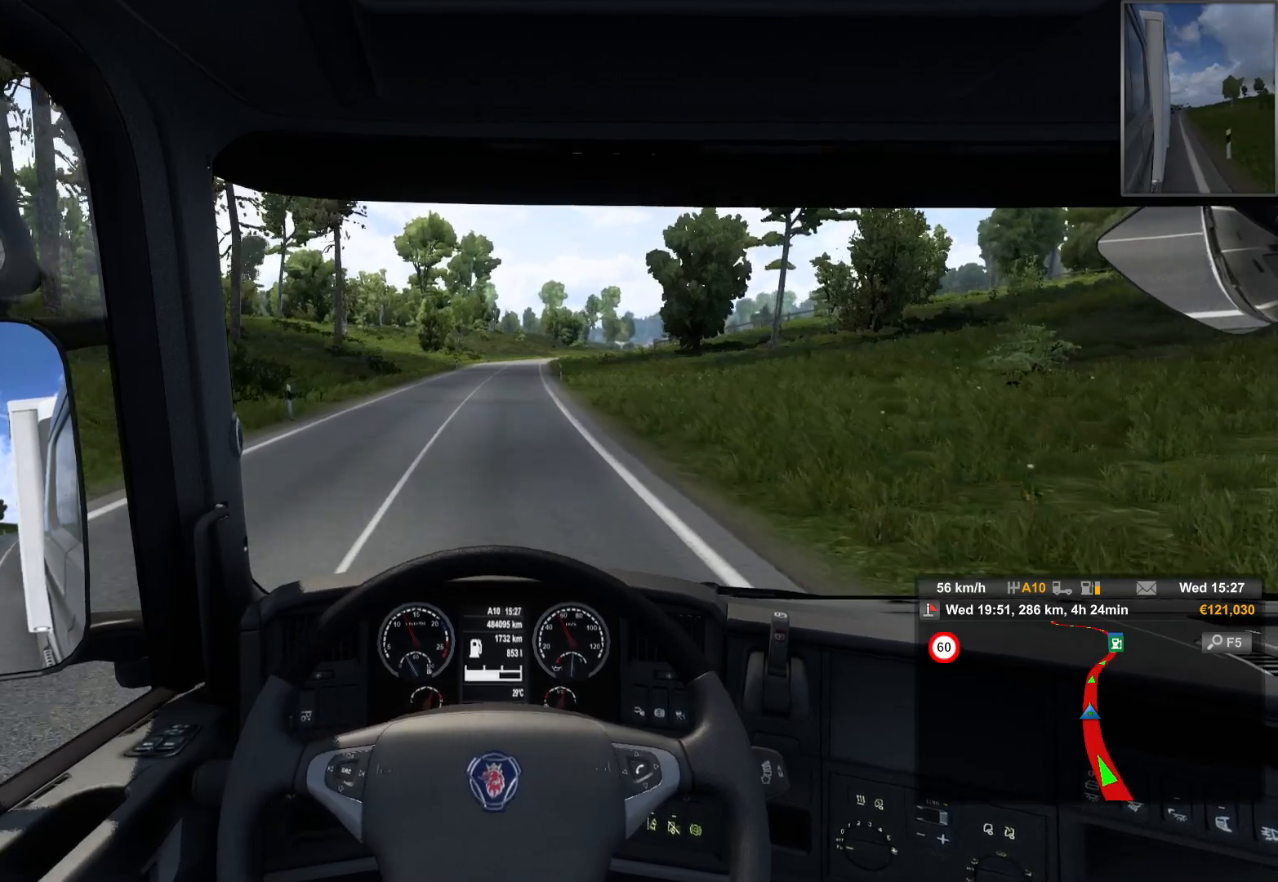
{"buttons": [], "left_stick": "center", "right_stick": "center", "events": []}
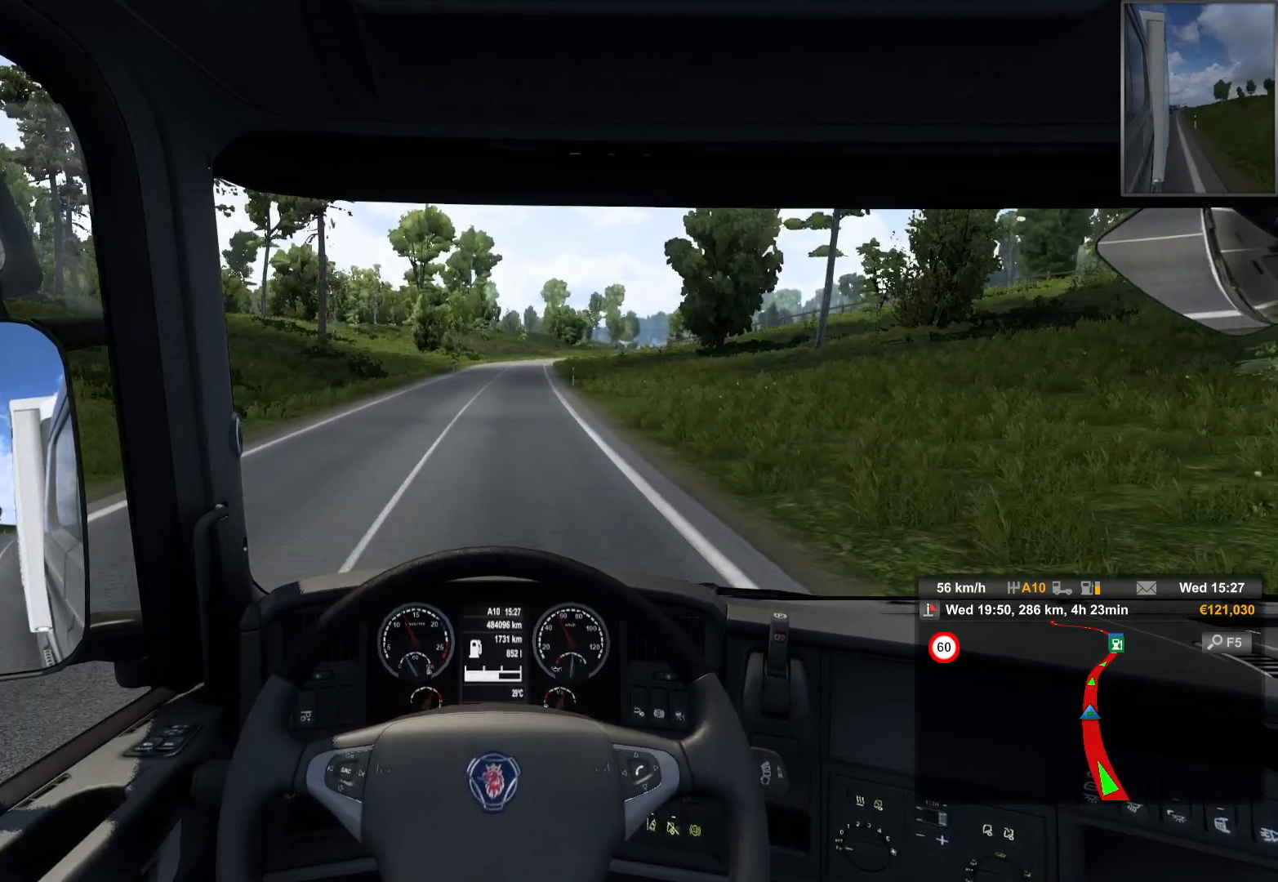
{"buttons": [], "left_stick": "center", "right_stick": "center", "events": [[117, "left_stick", "right"], [400, "left_stick", "center"]]}
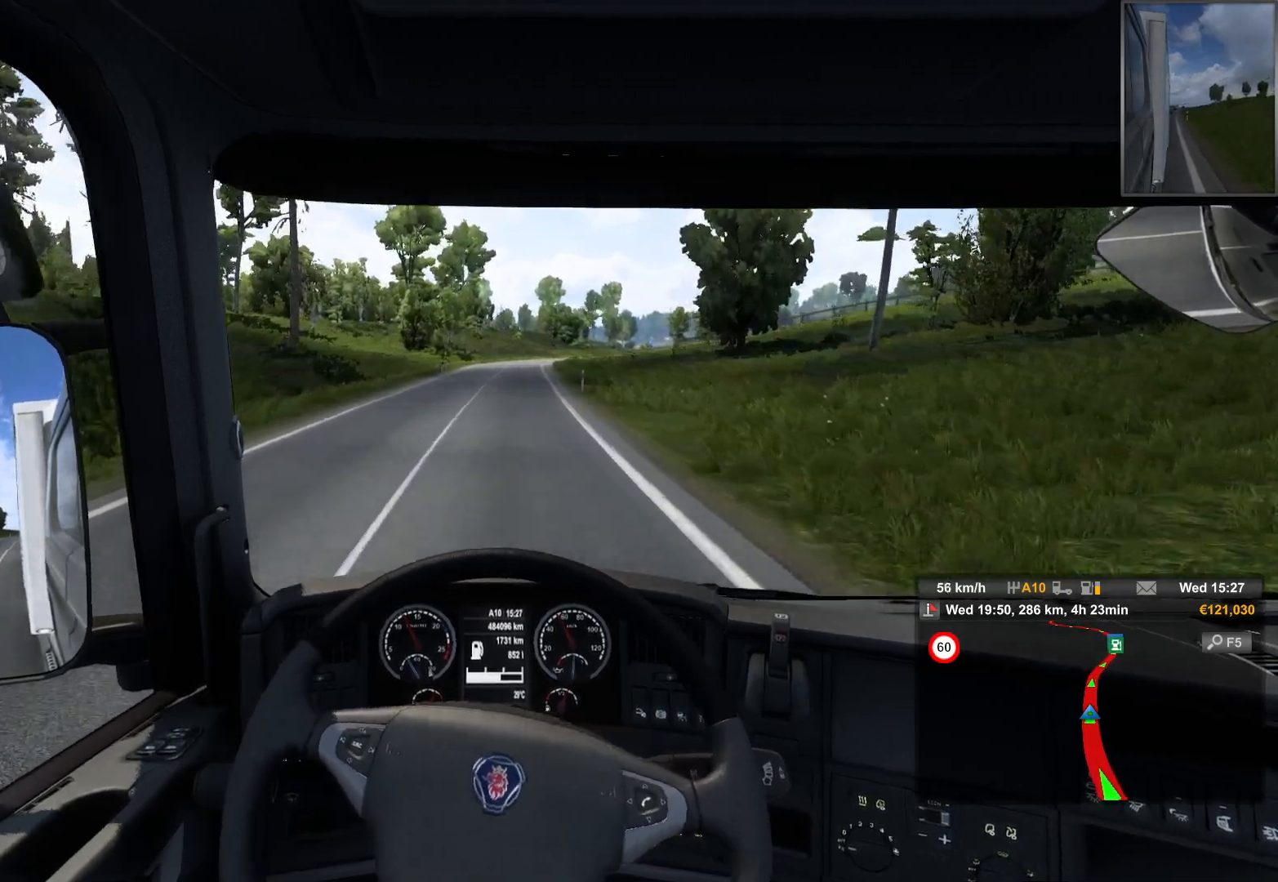
{"buttons": [], "left_stick": "left", "right_stick": "center", "events": [[417, "left_stick", "left"]]}
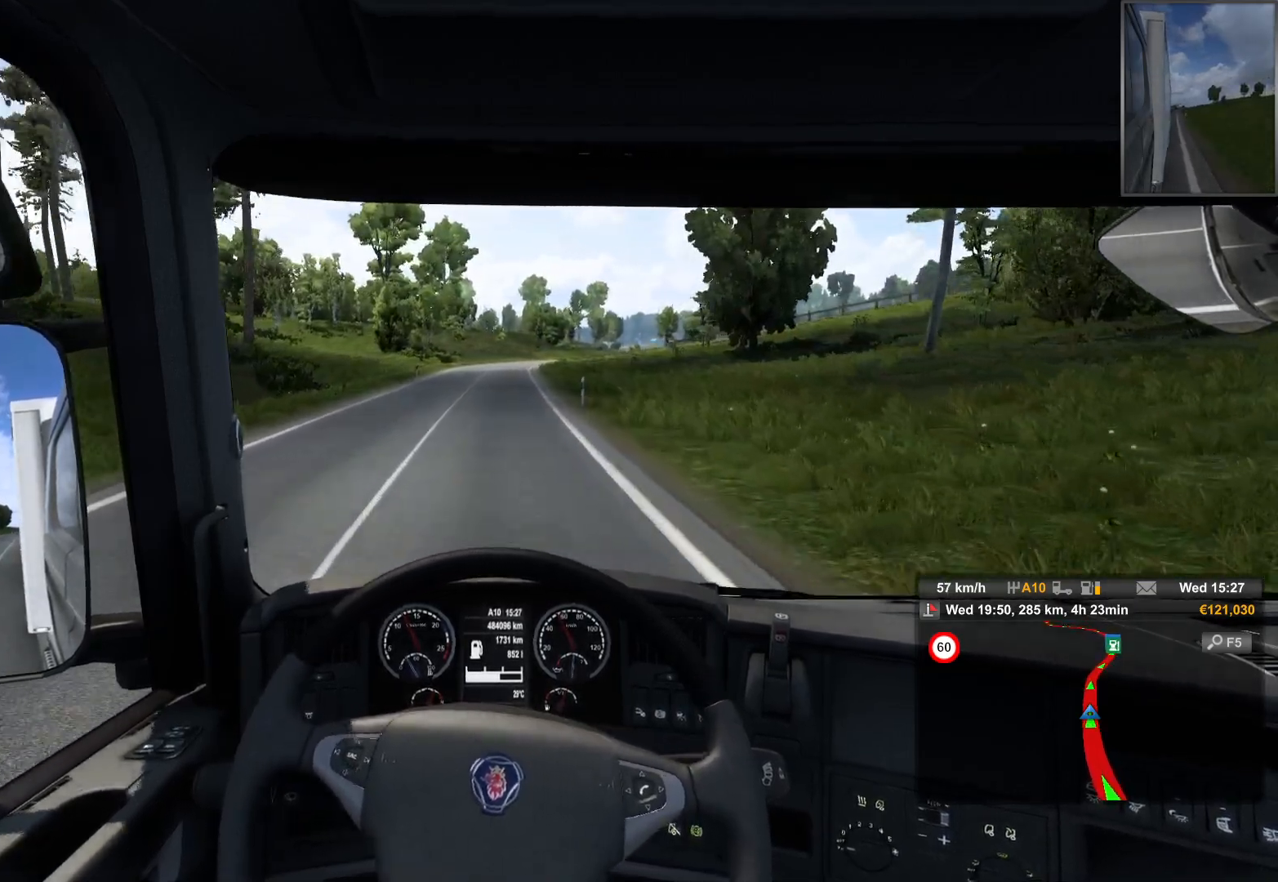
{"buttons": [], "left_stick": "center", "right_stick": "center", "events": [[100, "left_stick", "center"]]}
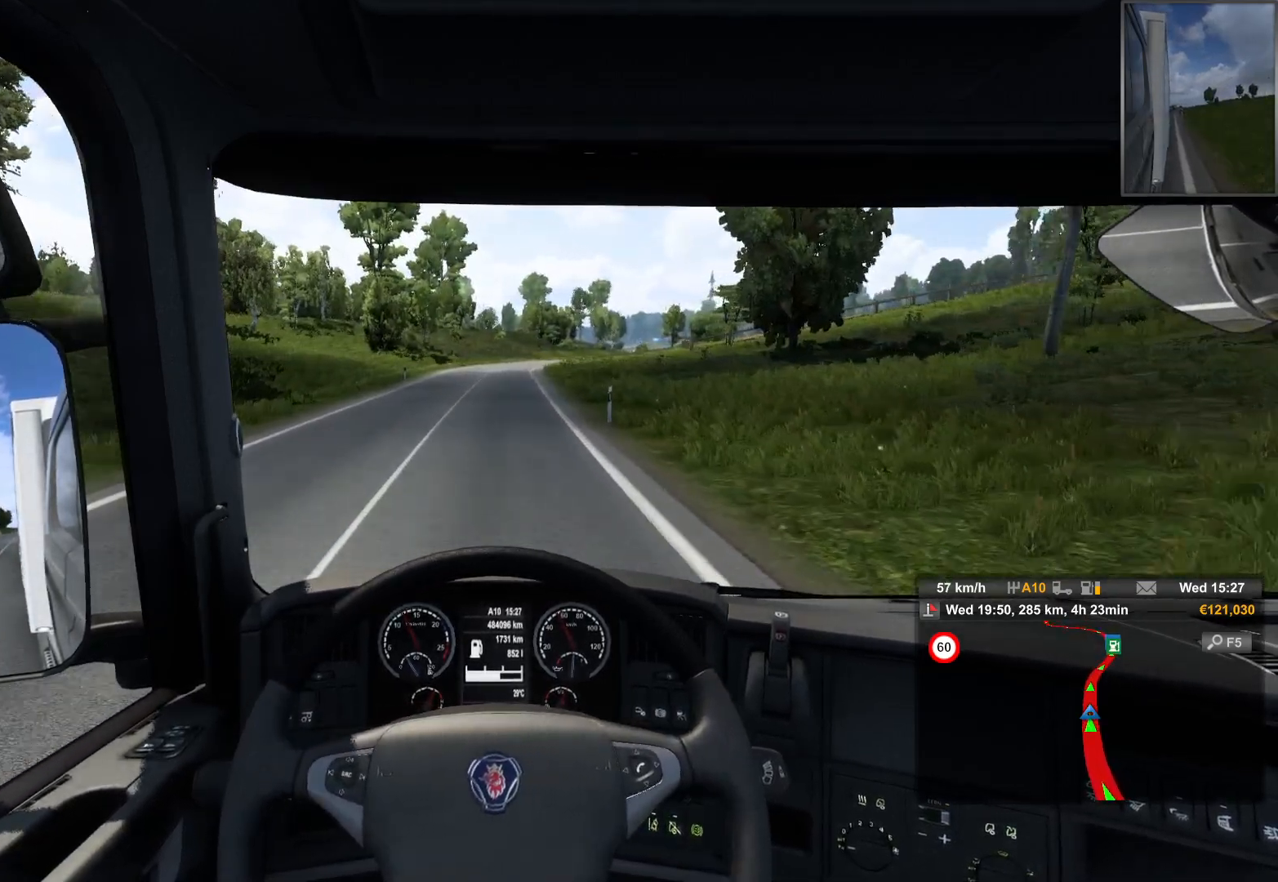
{"buttons": [], "left_stick": "center", "right_stick": "center", "events": []}
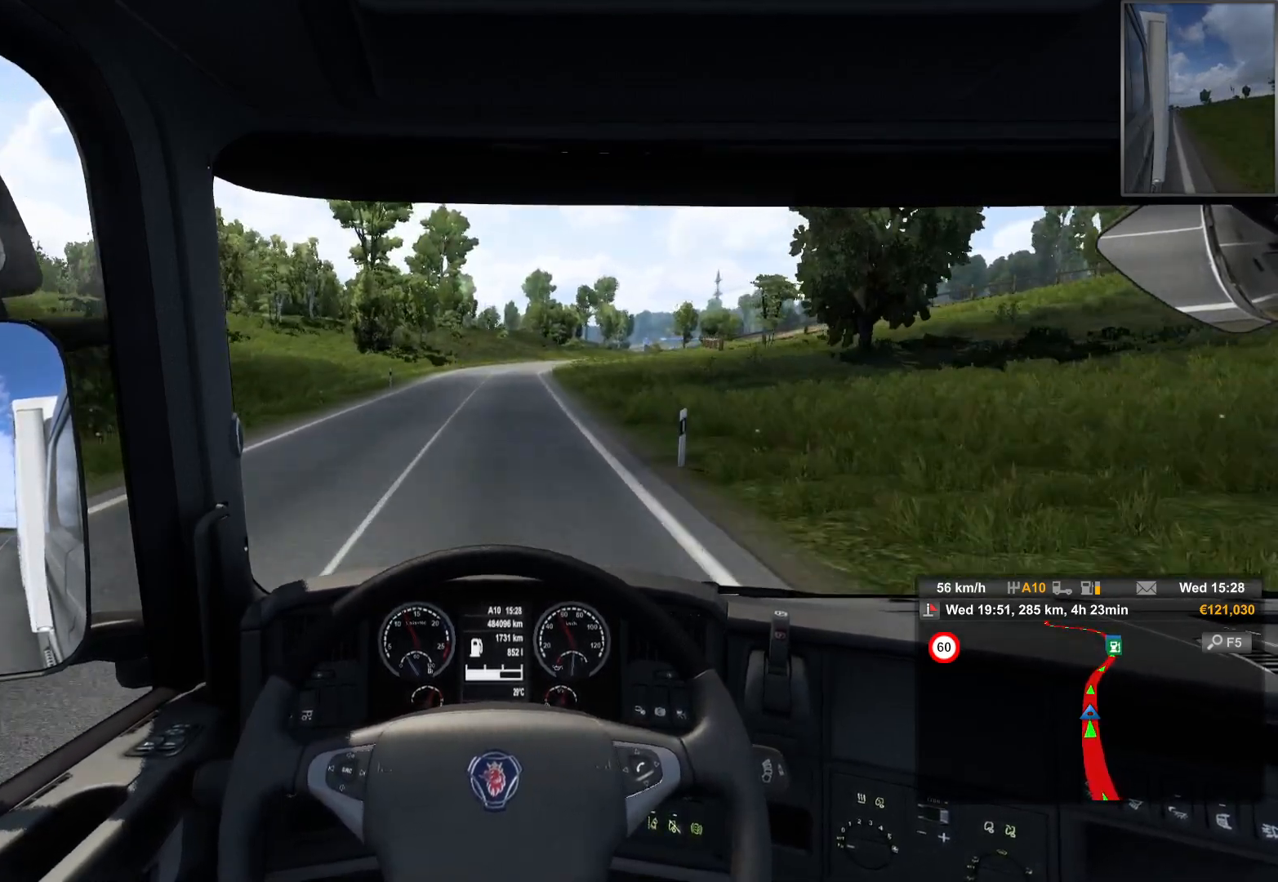
{"buttons": [], "left_stick": "center", "right_stick": "center", "events": []}
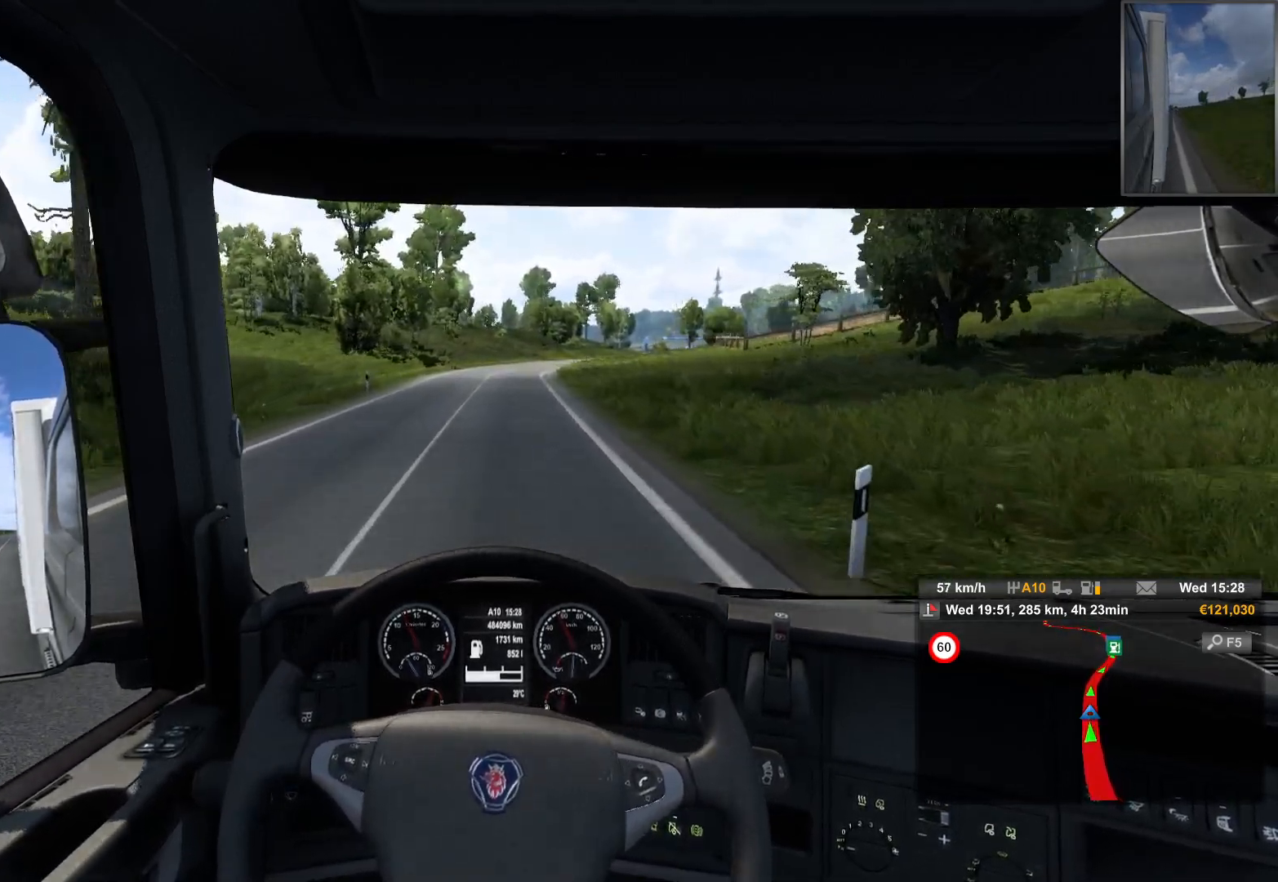
{"buttons": [], "left_stick": "center", "right_stick": "center", "events": []}
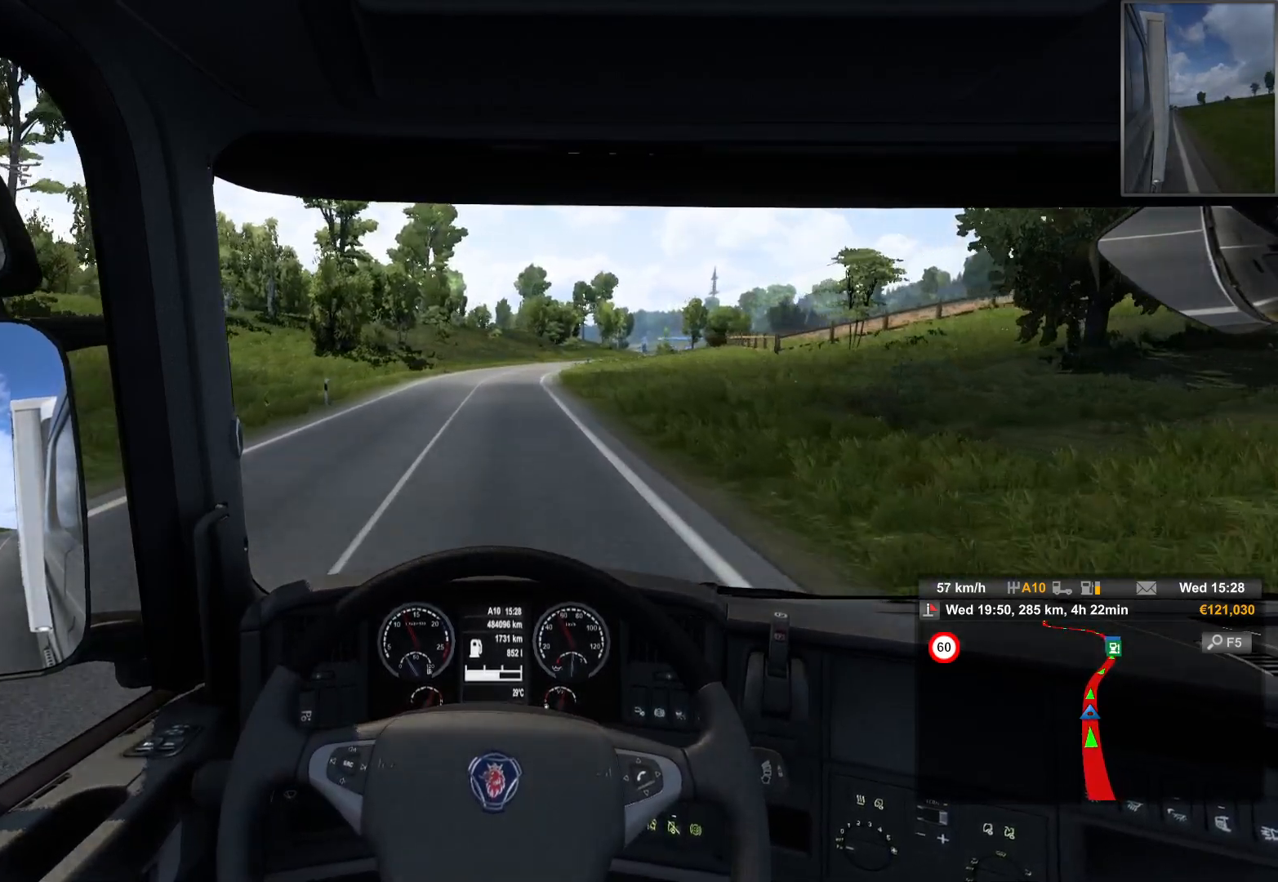
{"buttons": [], "left_stick": "center", "right_stick": "center", "events": []}
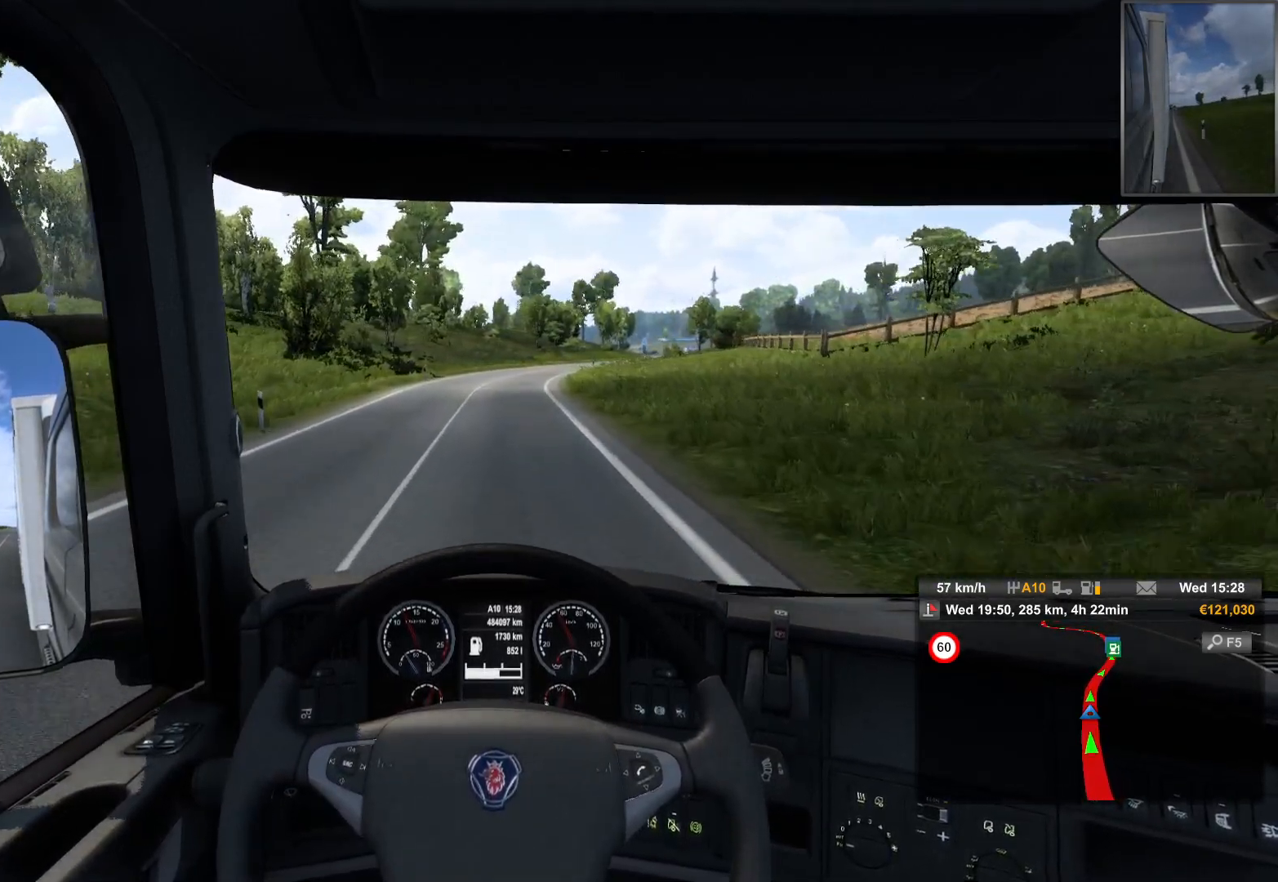
{"buttons": [], "left_stick": "center", "right_stick": "center", "events": []}
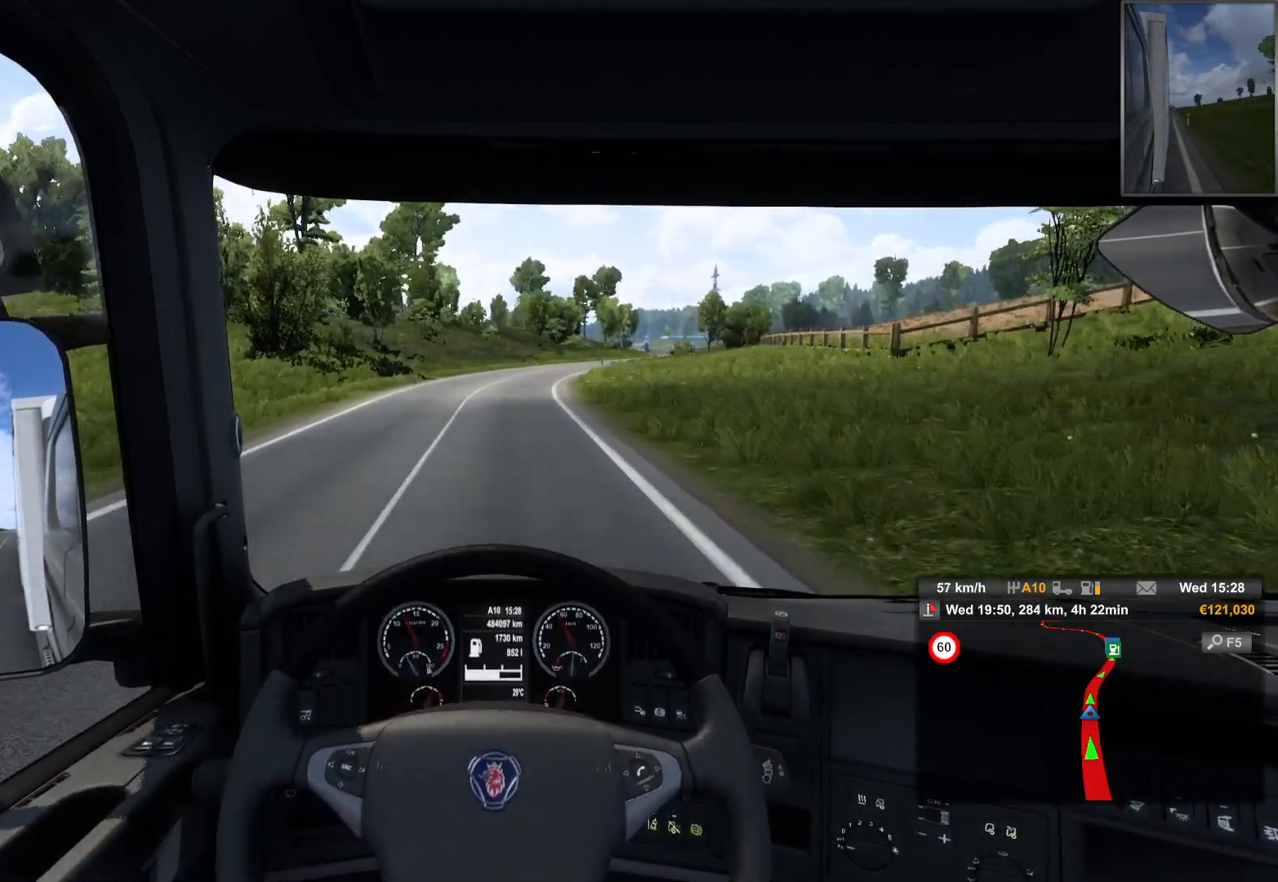
{"buttons": [], "left_stick": "center", "right_stick": "center", "events": []}
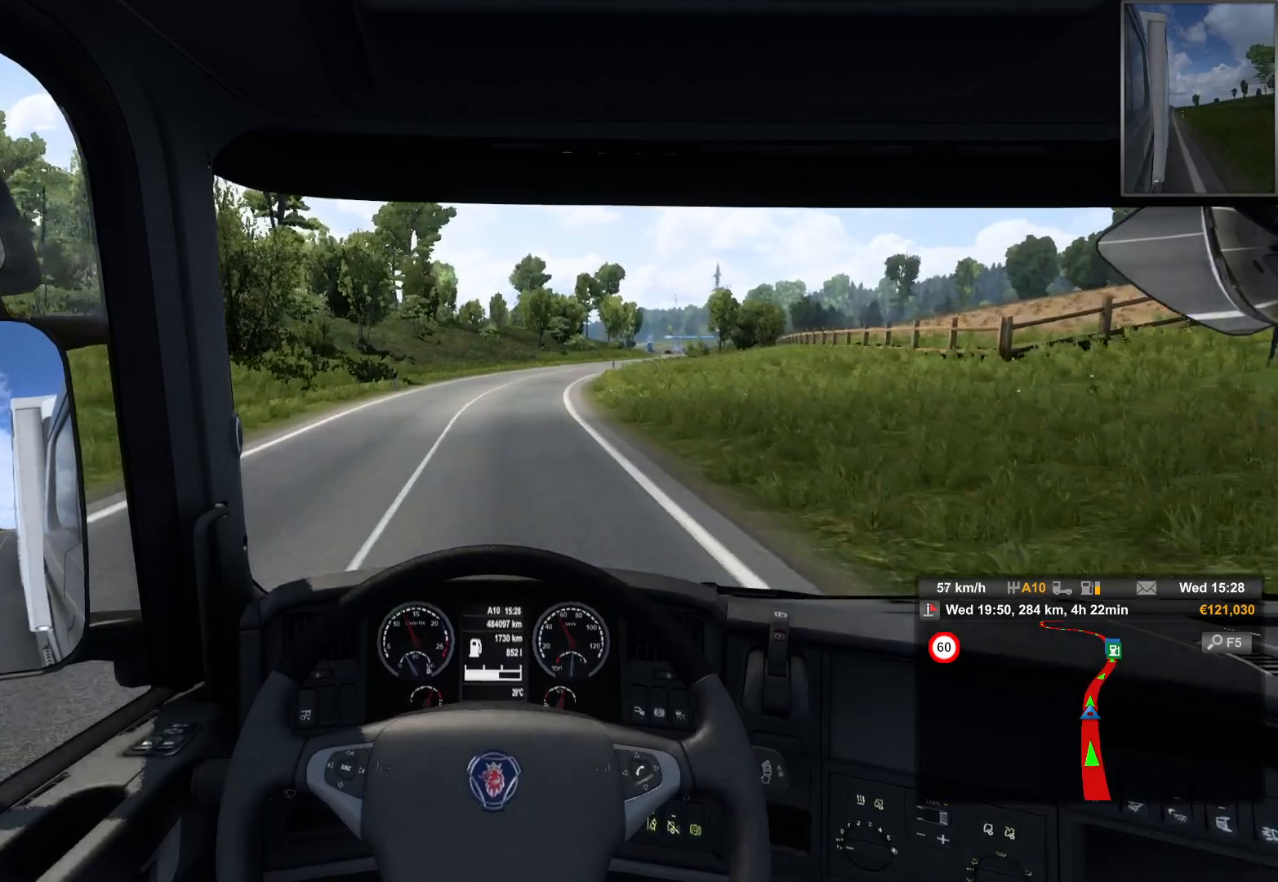
{"buttons": [], "left_stick": "center", "right_stick": "center", "events": [[217, "left_stick", "right"], [433, "left_stick", "center"]]}
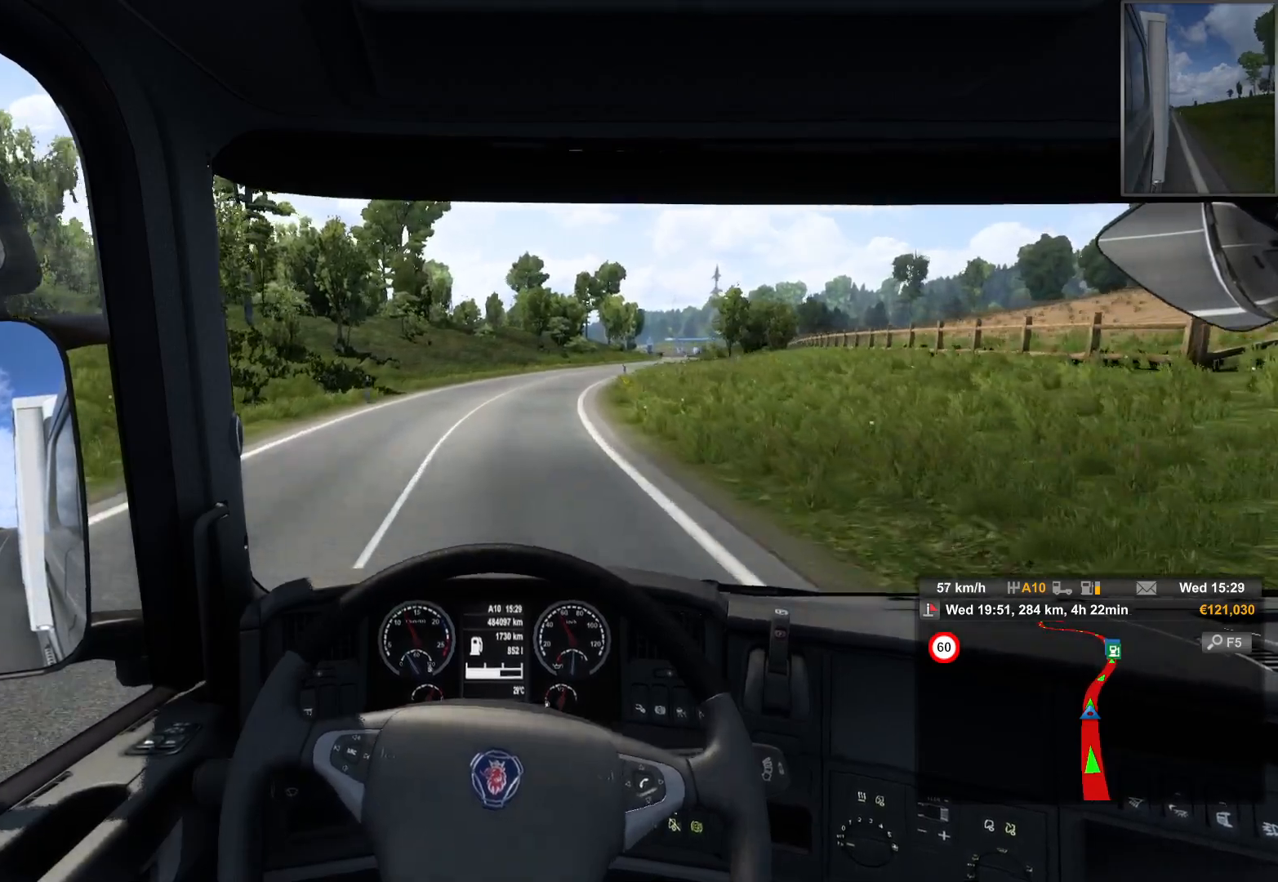
{"buttons": [], "left_stick": "center", "right_stick": "center", "events": []}
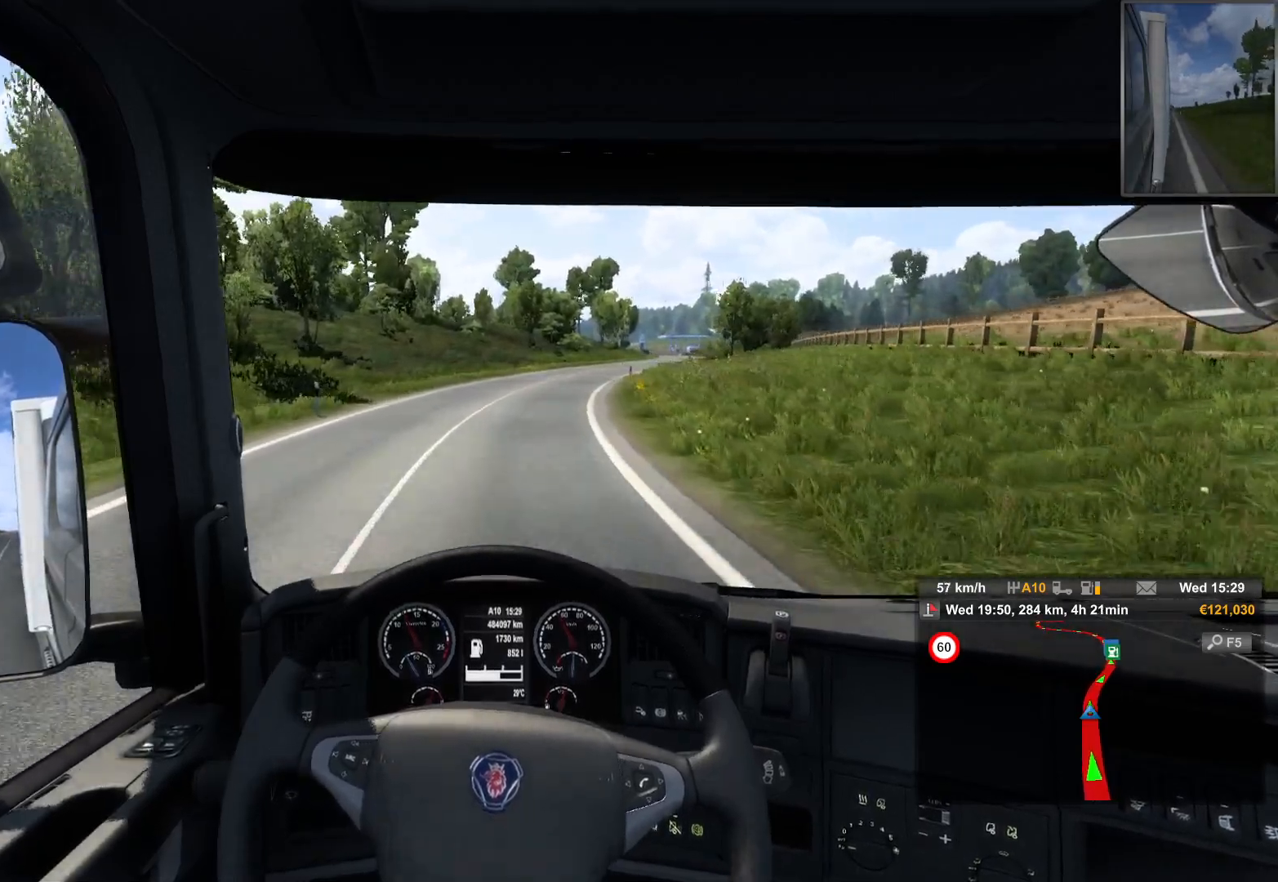
{"buttons": [], "left_stick": "center", "right_stick": "center", "events": []}
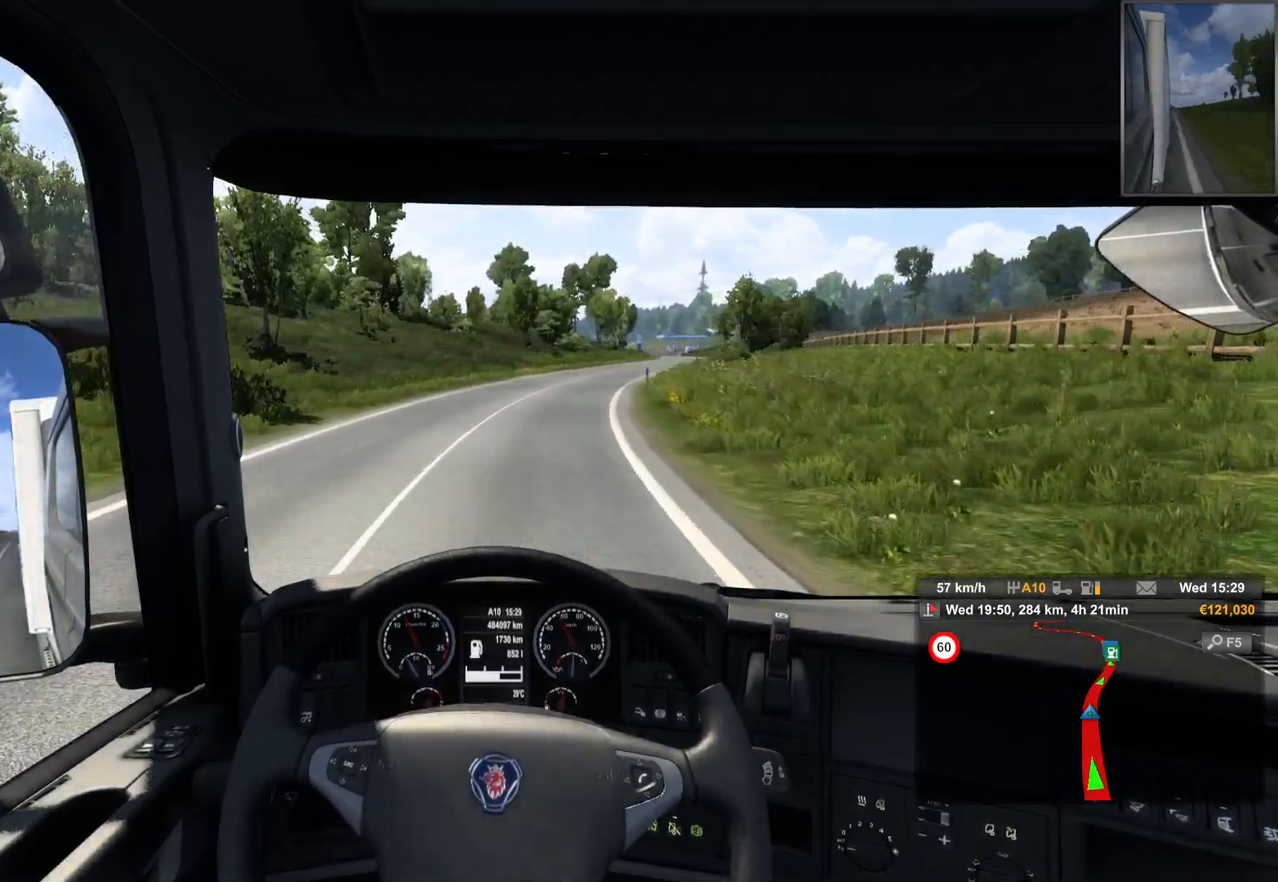
{"buttons": [], "left_stick": "right", "right_stick": "center", "events": [[267, "left_stick", "right"]]}
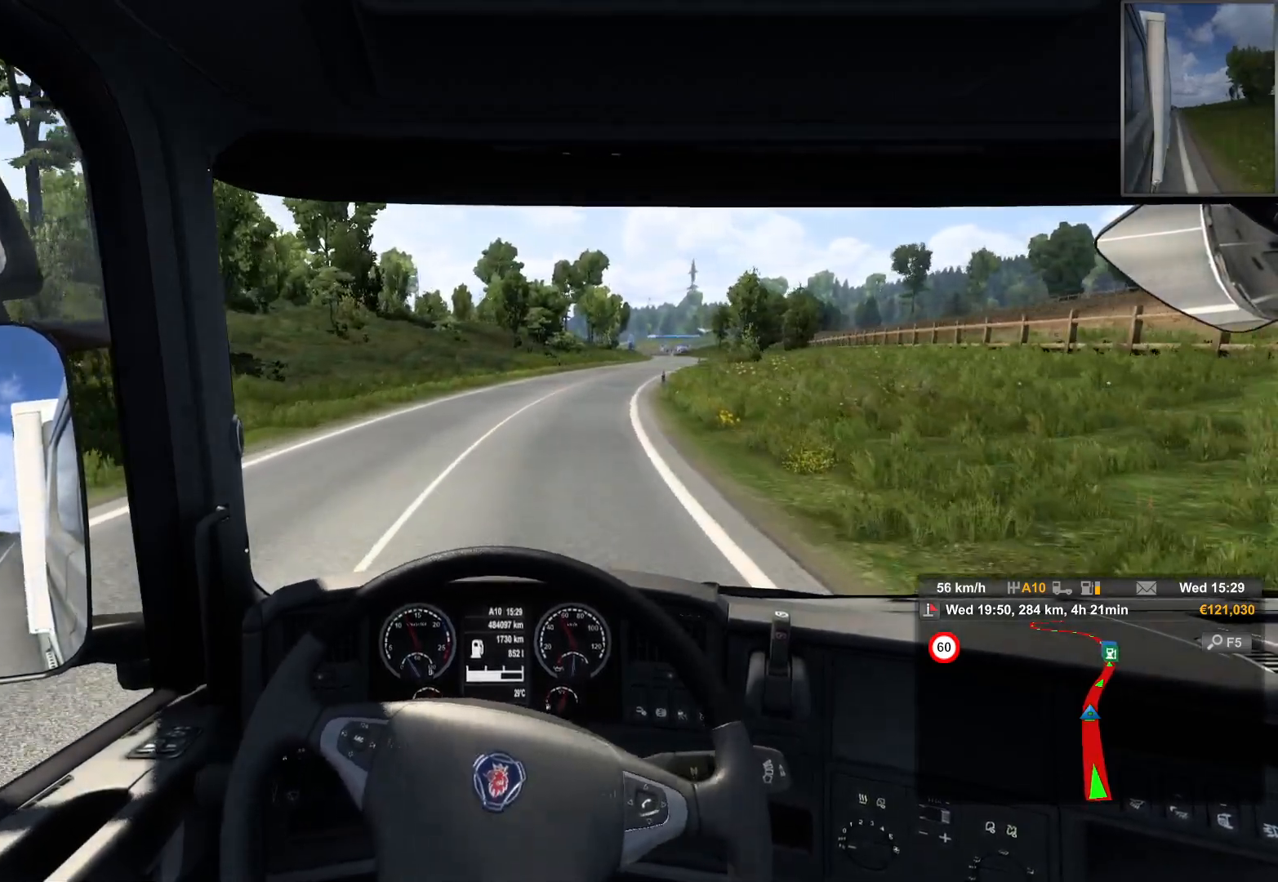
{"buttons": [], "left_stick": "center", "right_stick": "center", "events": [[417, "left_stick", "center"]]}
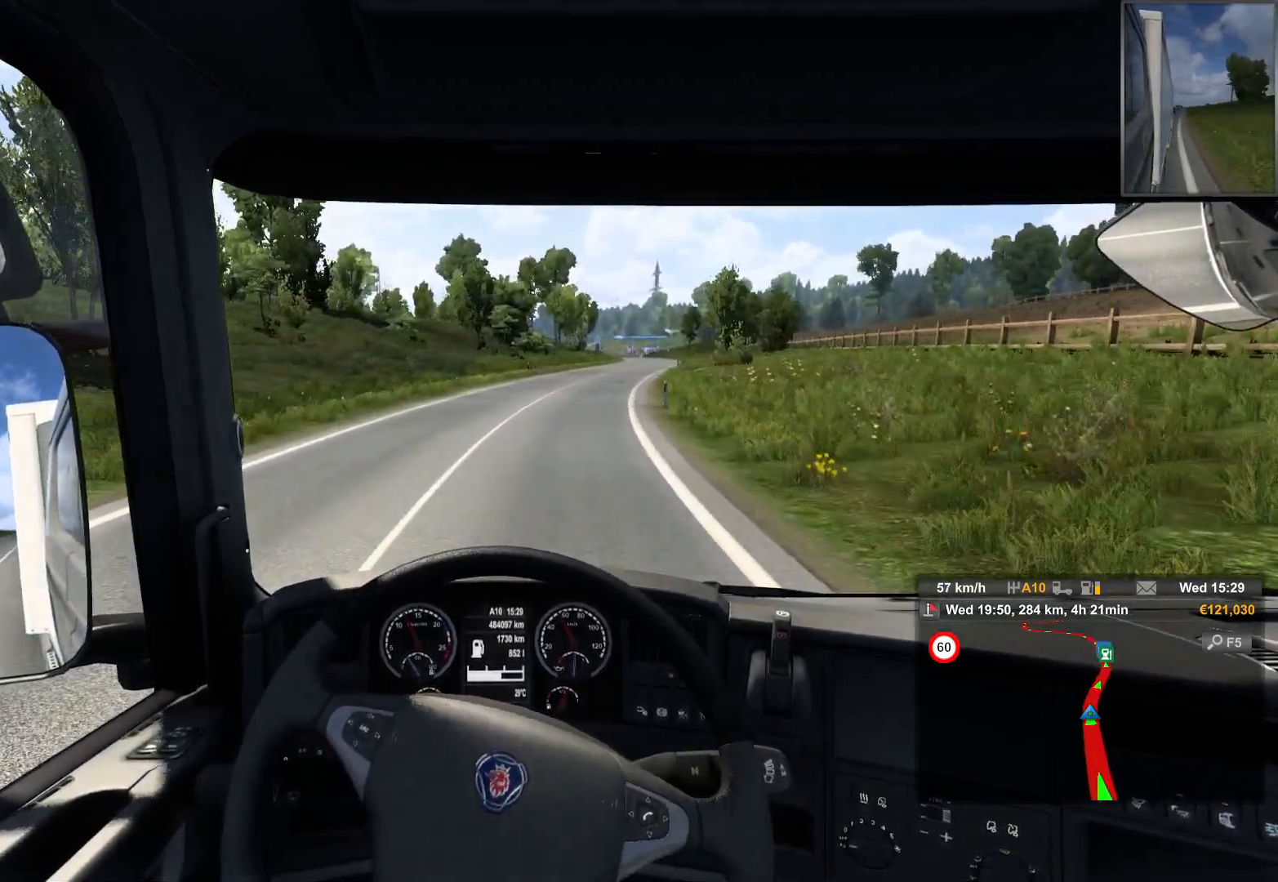
{"buttons": [], "left_stick": "right", "right_stick": "center", "events": [[417, "left_stick", "right"]]}
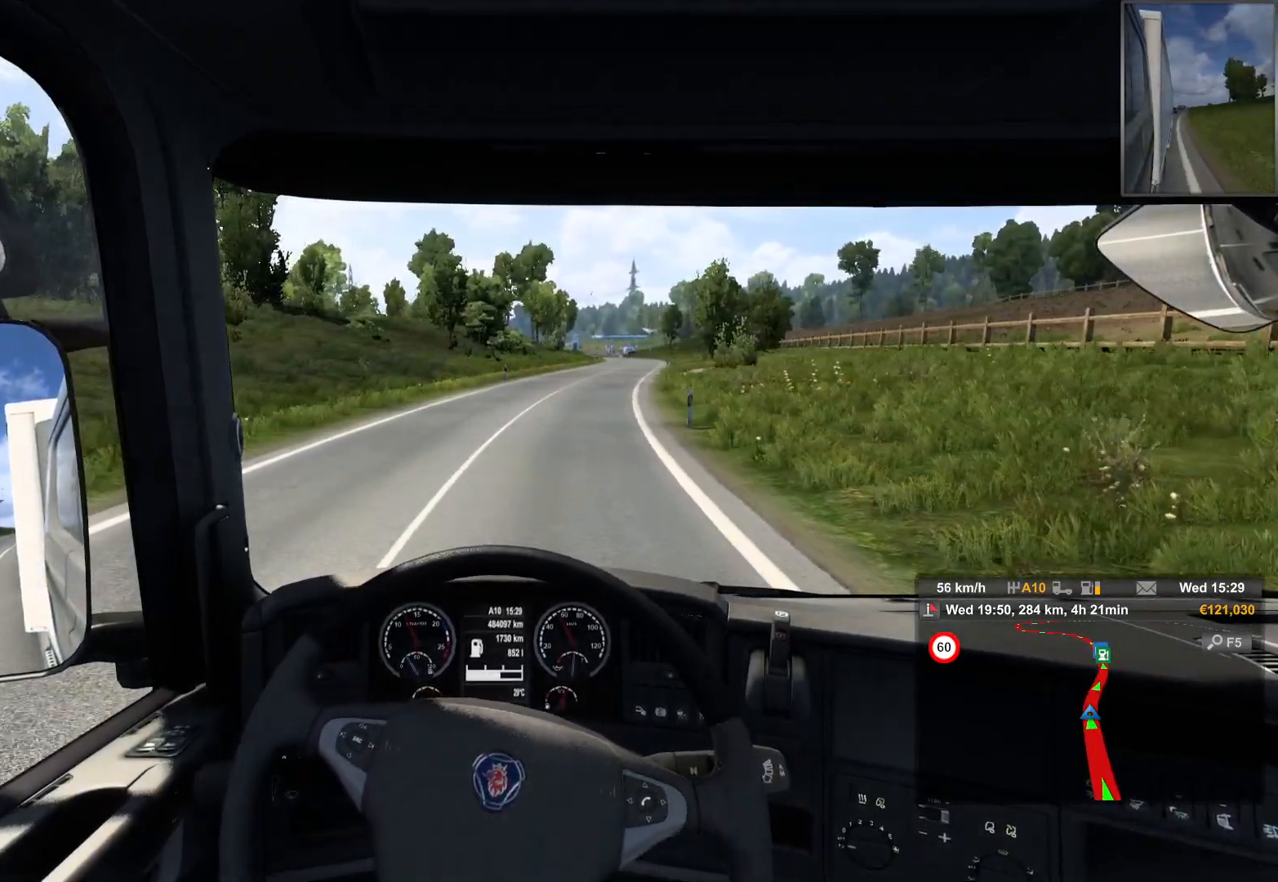
{"buttons": [], "left_stick": "right", "right_stick": "center", "events": []}
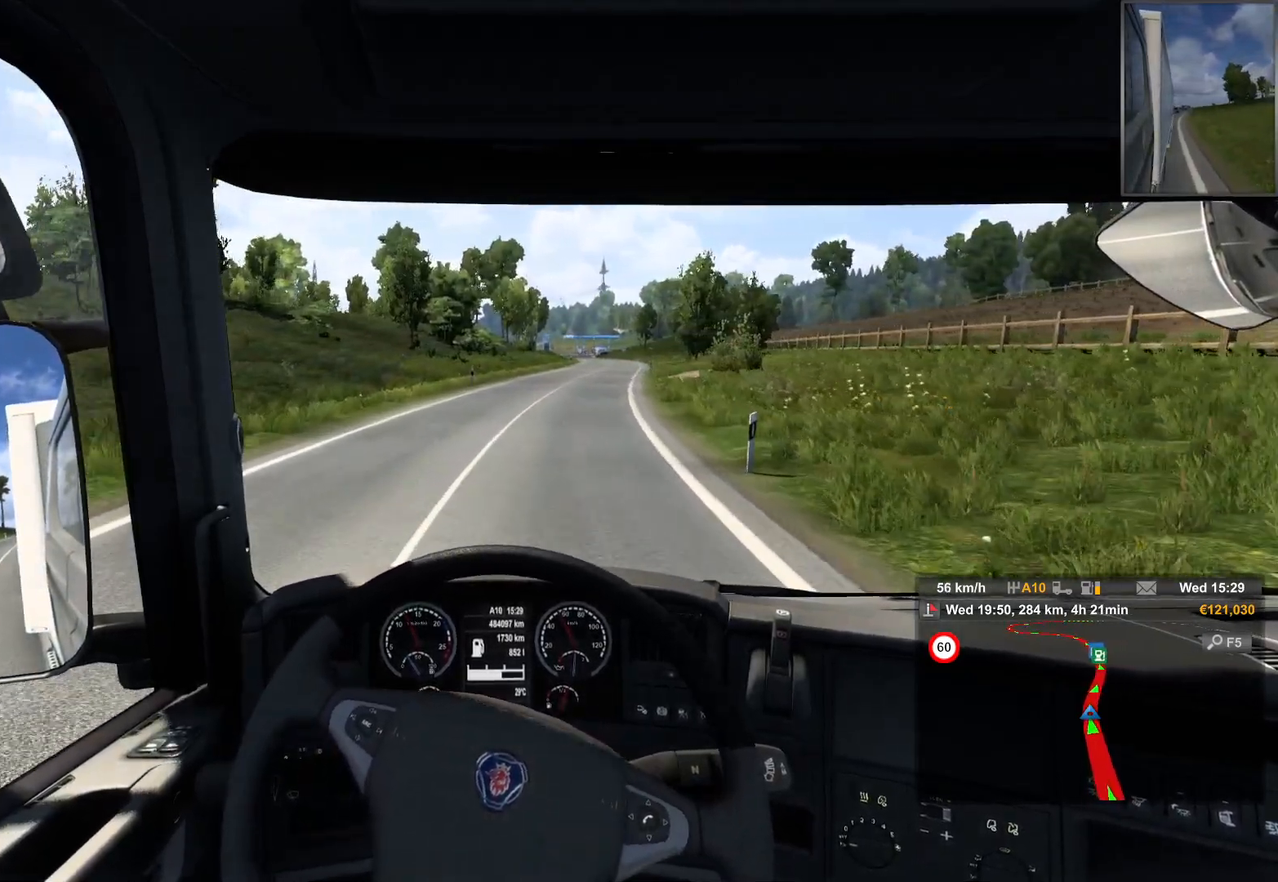
{"buttons": [], "left_stick": "right", "right_stick": "center", "events": []}